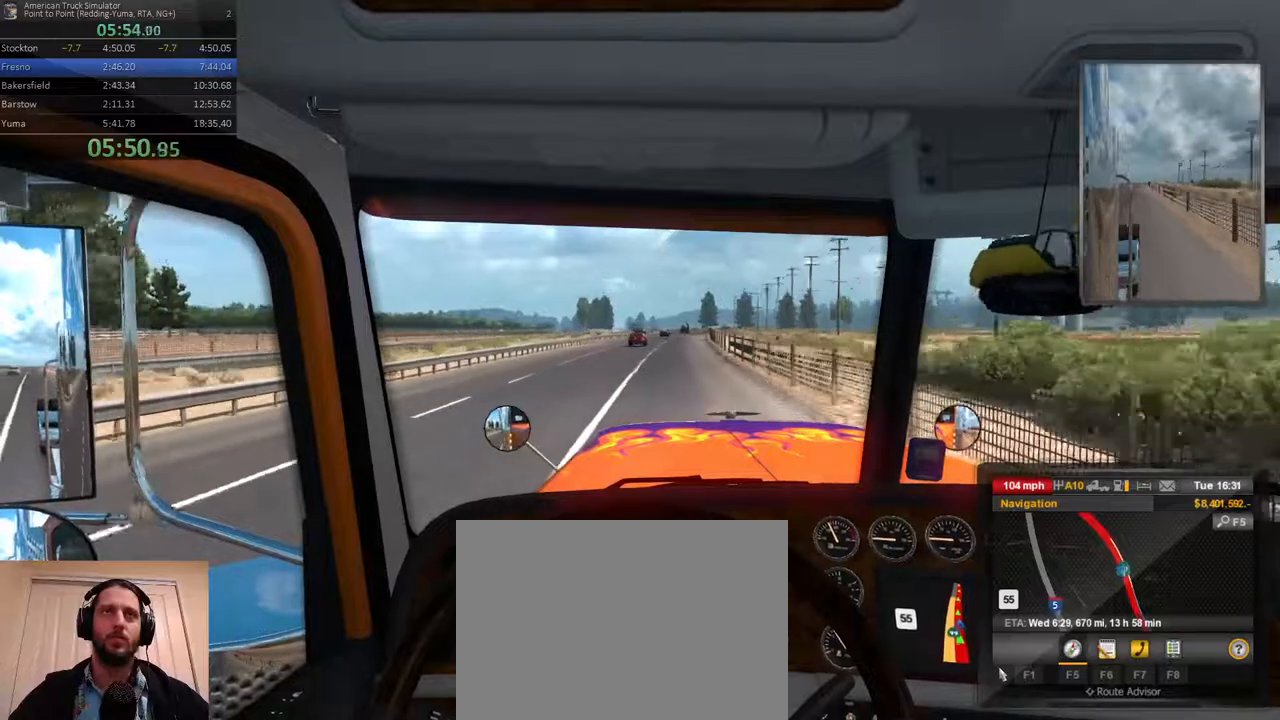
Gameplay with a controller (Xbox layout); each line is a JSON object with the inputs held at the frame after it (dt_ms = milliseconds from this image to that frame). "events" lists button and stick changes between this image and that frame as [ms after this image, input, new state], when the widget could be followed in between. Not read: L3 R3.
{"dt_ms": 1000, "buttons": [], "left_stick": "right", "right_stick": "center"}
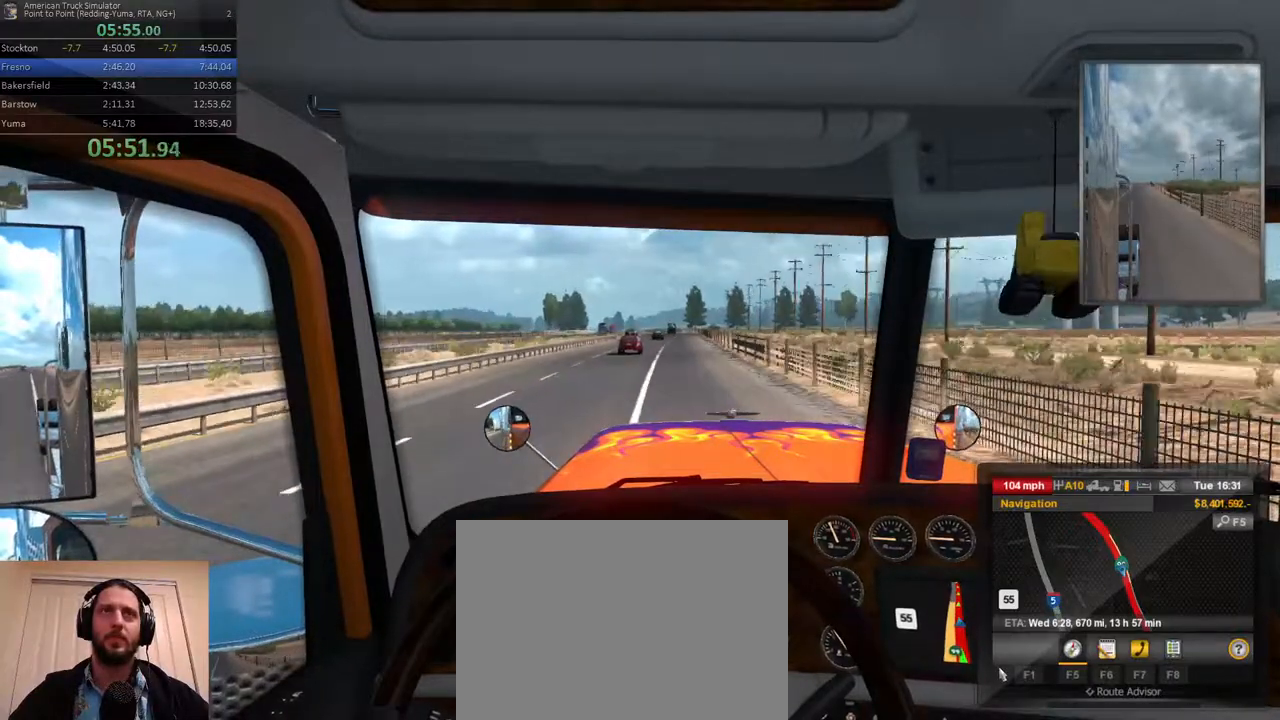
{"dt_ms": 1000, "buttons": [], "left_stick": "right", "right_stick": "center"}
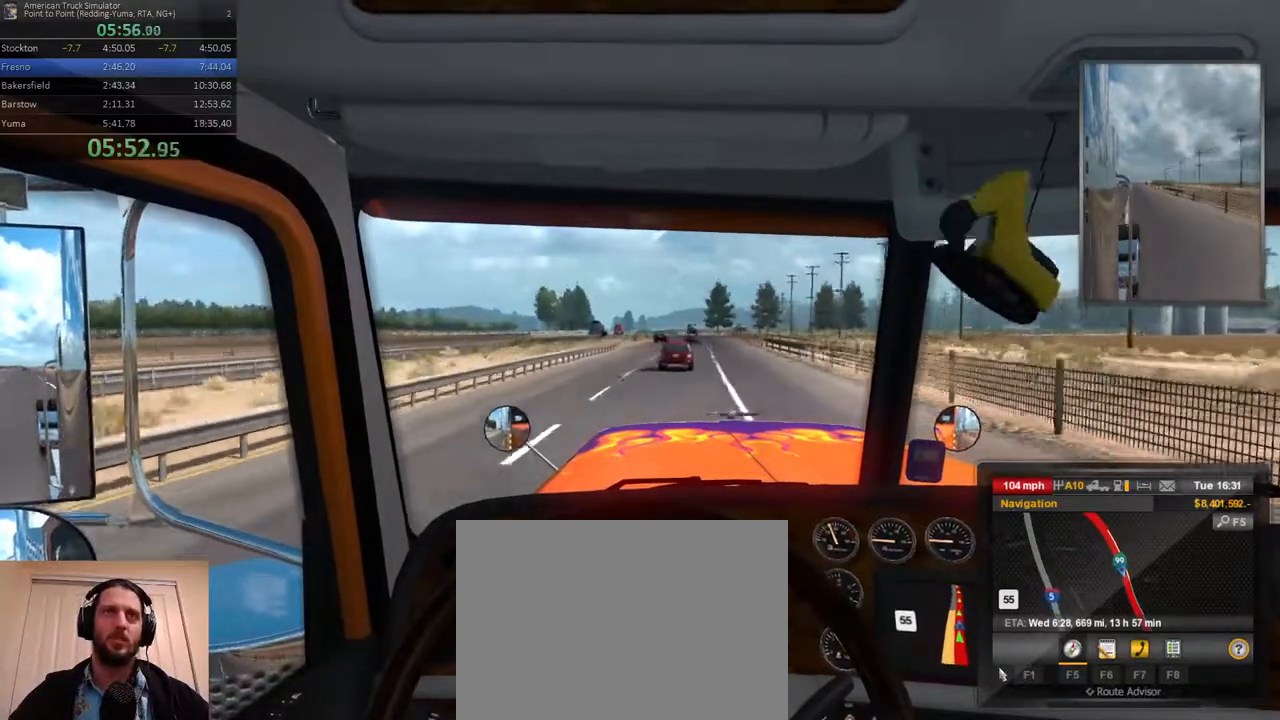
{"dt_ms": 1000, "buttons": [], "left_stick": "left", "right_stick": "center"}
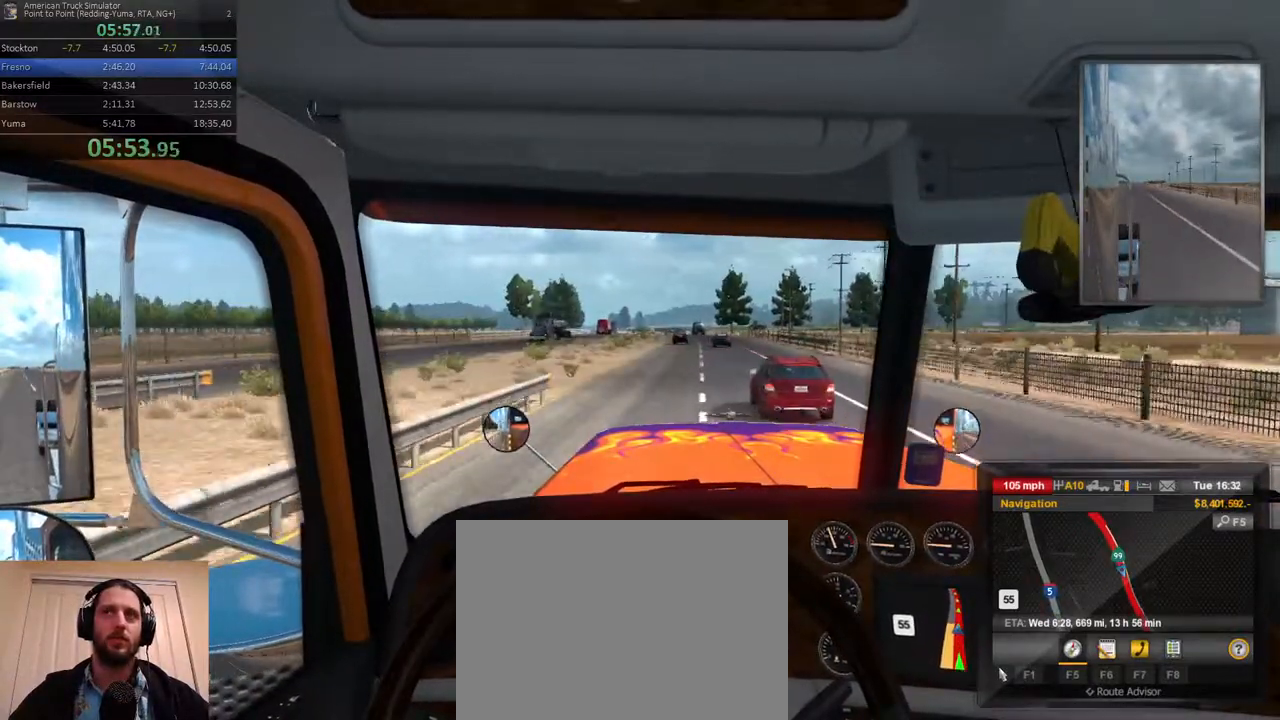
{"dt_ms": 500, "buttons": [], "left_stick": "center", "right_stick": "center", "events": [[33, "left_stick", "center"]]}
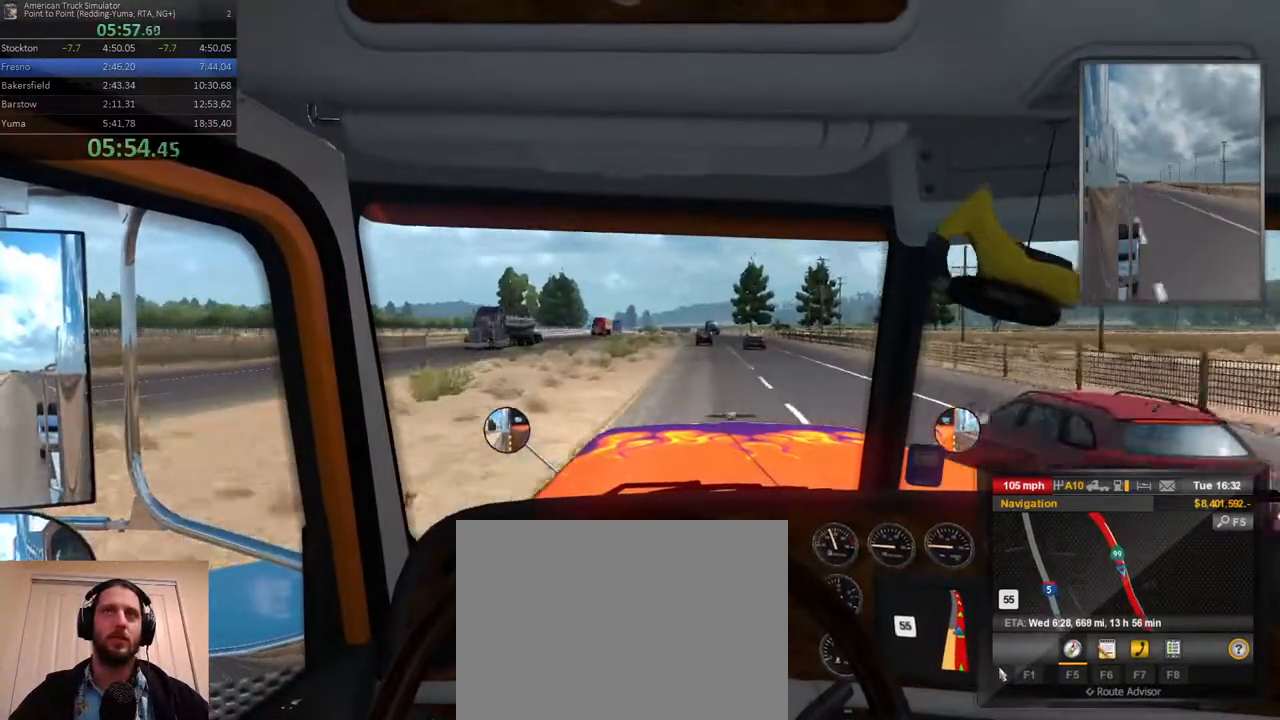
{"dt_ms": 500, "buttons": [], "left_stick": "left", "right_stick": "center", "events": [[433, "left_stick", "left"]]}
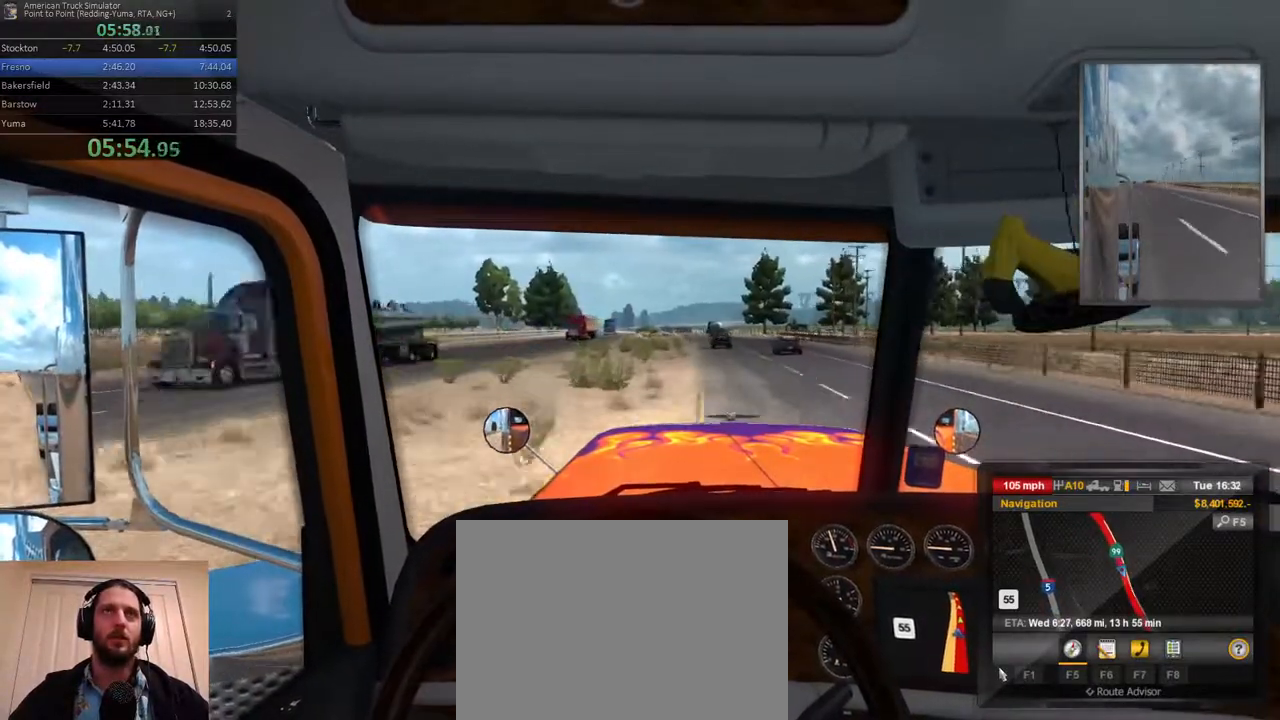
{"dt_ms": 500, "buttons": [], "left_stick": "center", "right_stick": "center", "events": [[83, "left_stick", "center"]]}
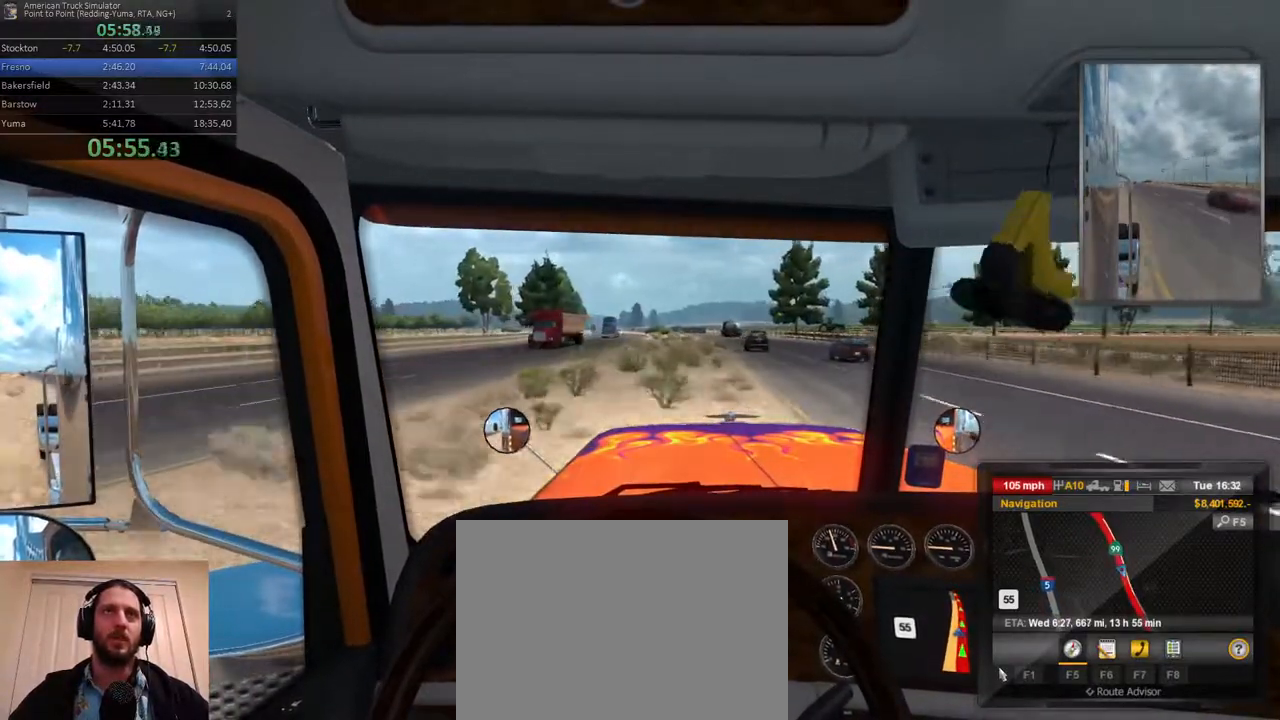
{"dt_ms": 500, "buttons": [], "left_stick": "center", "right_stick": "center", "events": [[250, "left_stick", "left"], [483, "left_stick", "center"]]}
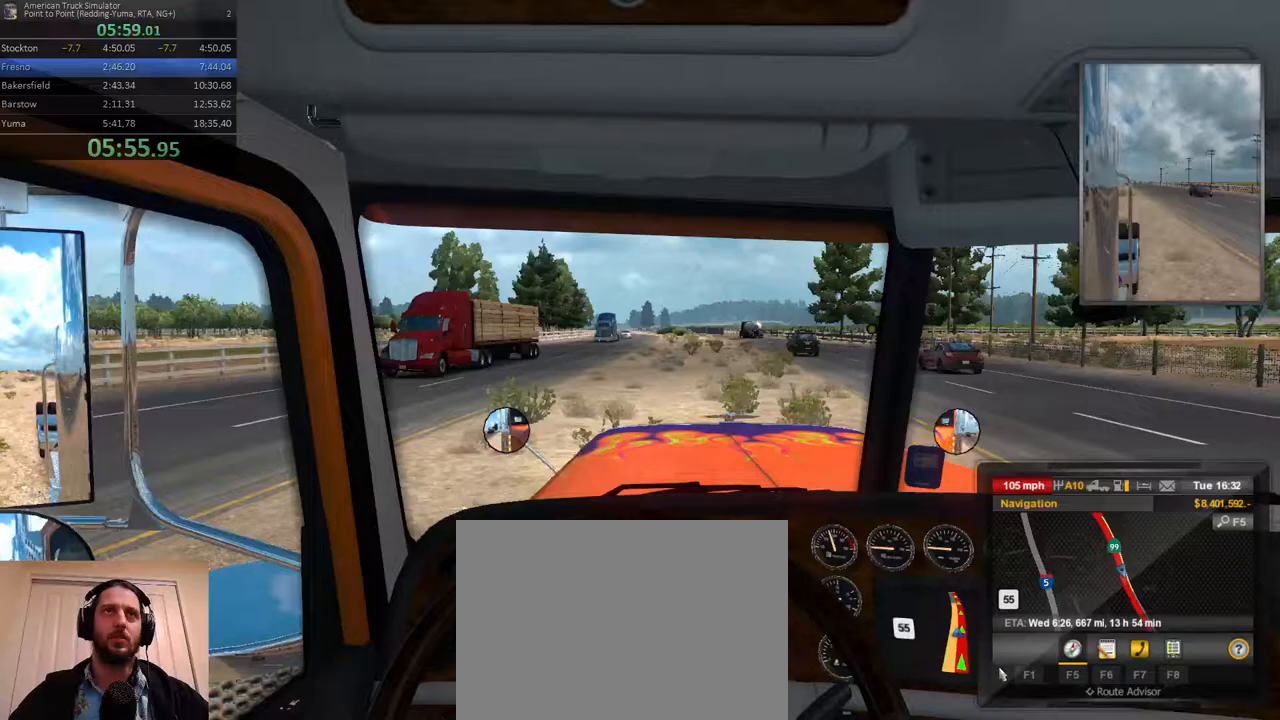
{"dt_ms": 500, "buttons": [], "left_stick": "center", "right_stick": "center", "events": [[250, "left_stick", "right"], [383, "left_stick", "center"]]}
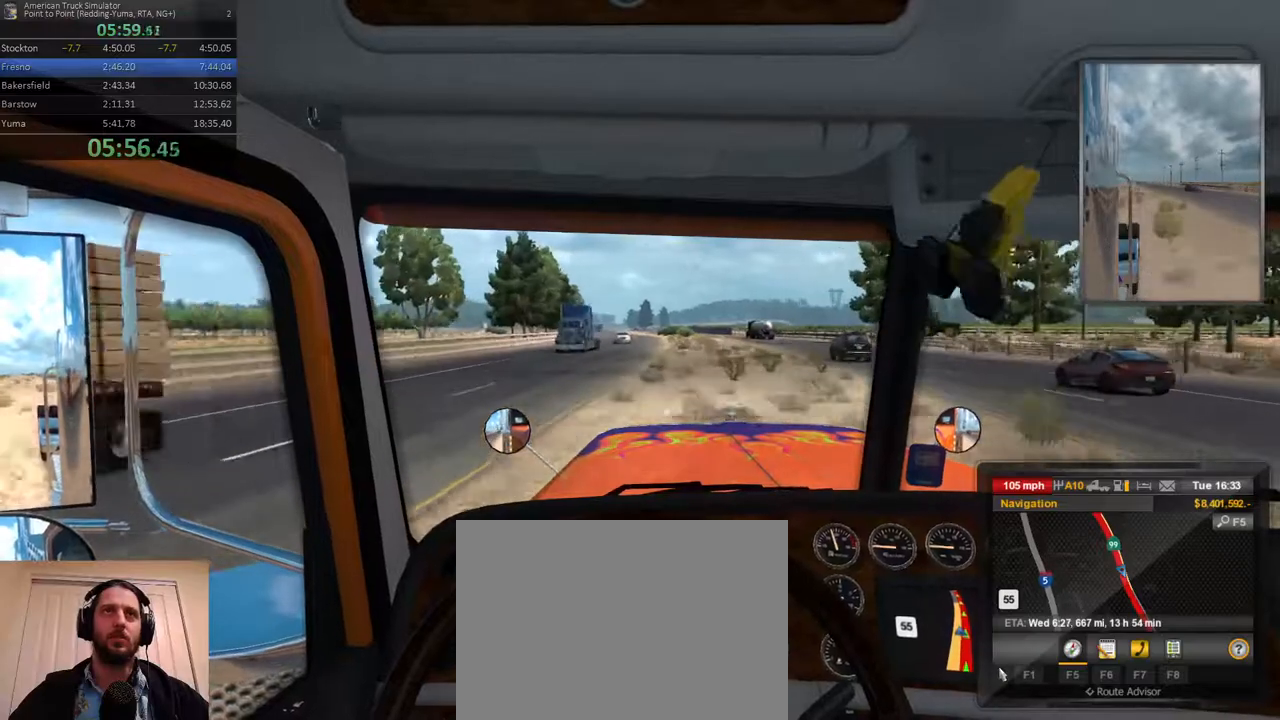
{"dt_ms": 500, "buttons": [], "left_stick": "right", "right_stick": "center", "events": [[383, "left_stick", "right"]]}
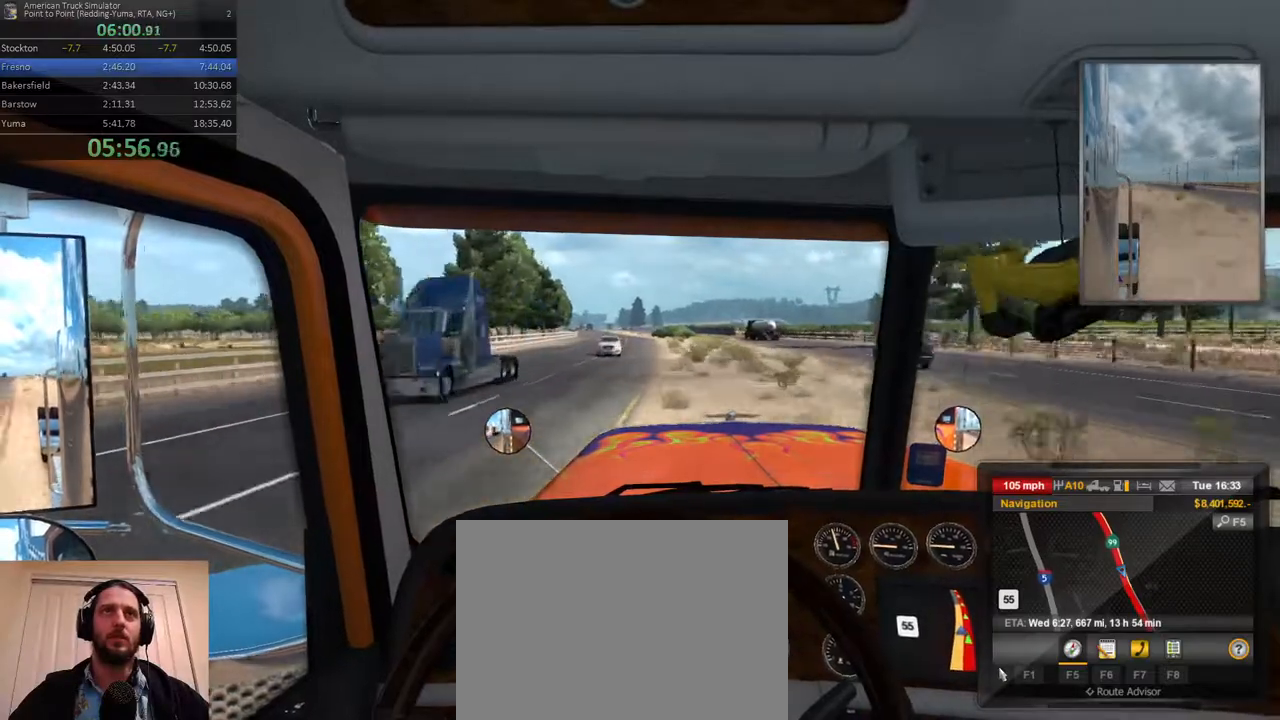
{"dt_ms": 500, "buttons": [], "left_stick": "center", "right_stick": "center", "events": [[67, "left_stick", "center"]]}
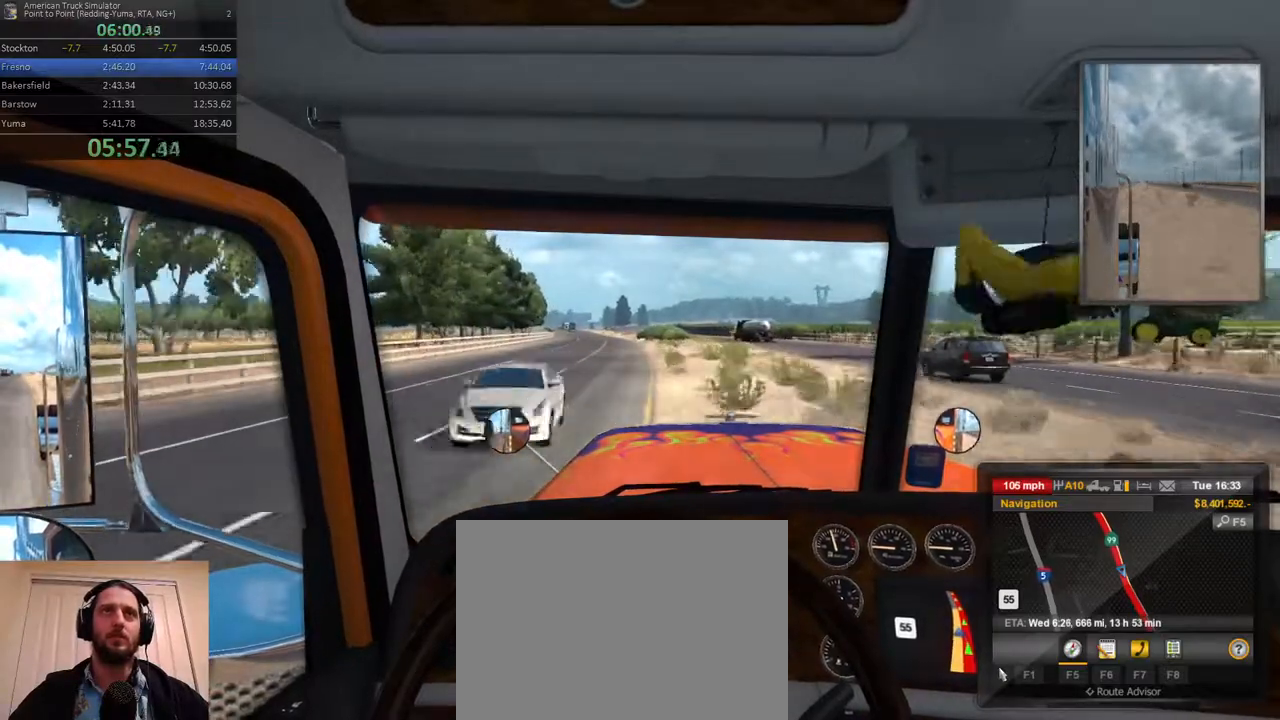
{"dt_ms": 500, "buttons": [], "left_stick": "center", "right_stick": "center", "events": [[67, "left_stick", "left"], [333, "left_stick", "center"]]}
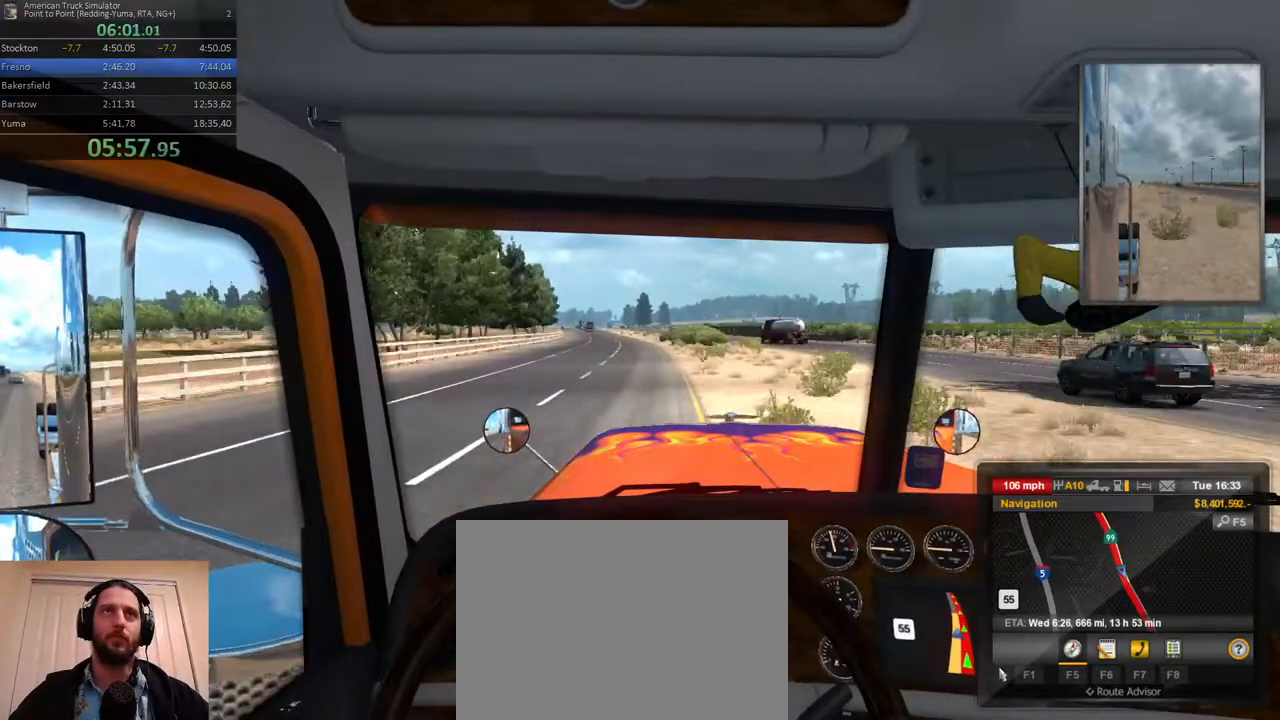
{"dt_ms": 500, "buttons": [], "left_stick": "center", "right_stick": "center", "events": [[250, "left_stick", "left"], [367, "left_stick", "center"]]}